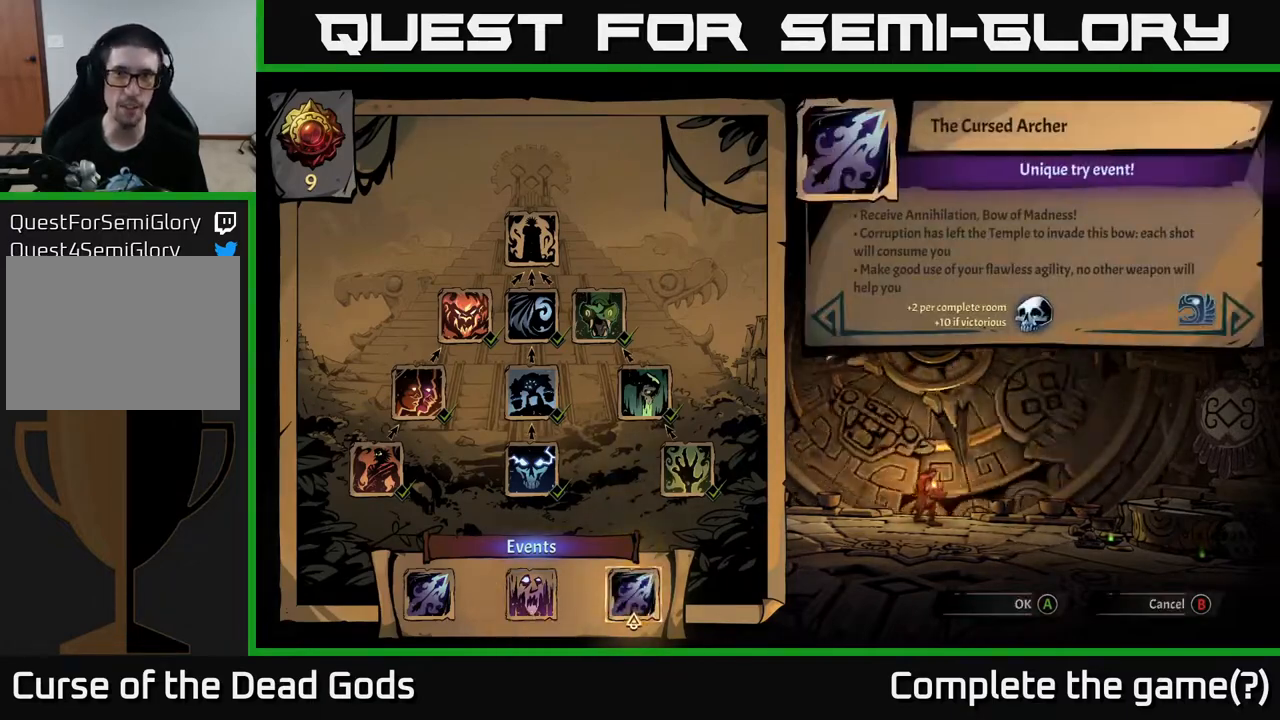
Gameplay with a controller (Xbox layout); each line is a JSON object with the inputs held at the frame after it. "events" lists button and stick changes between this image and that frame as [ms after this image, input, new state], when the widget could be followed in between.
{"buttons": [], "left_stick": "center", "right_stick": "center", "events": []}
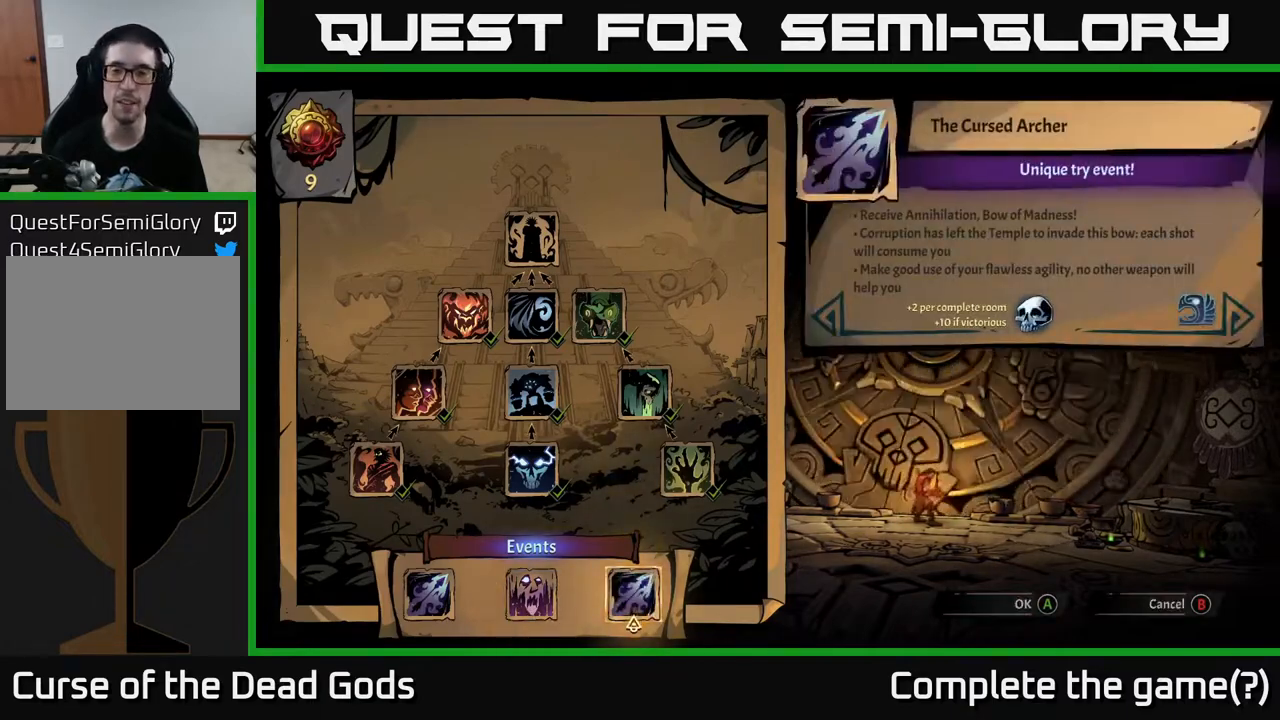
{"buttons": [], "left_stick": "center", "right_stick": "center", "events": []}
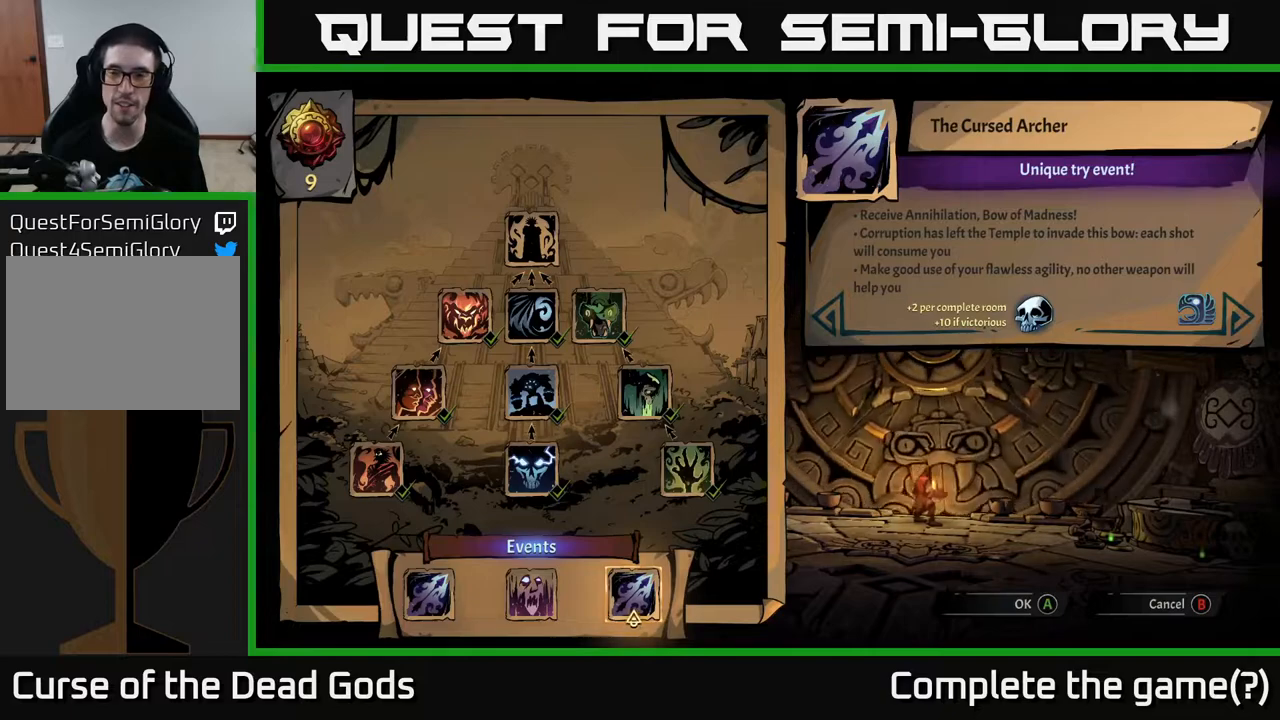
{"buttons": [], "left_stick": "center", "right_stick": "center", "events": []}
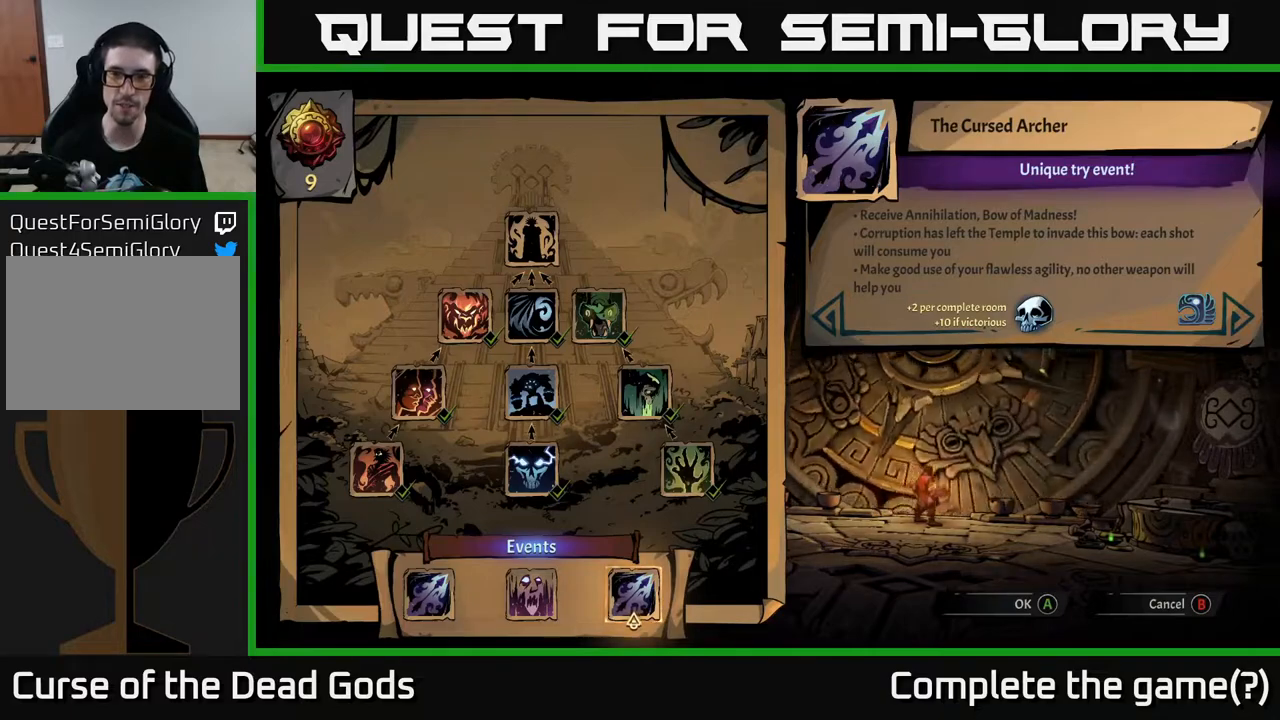
{"buttons": [], "left_stick": "center", "right_stick": "center", "events": [[83, "DPAD_LEFT", "down"], [200, "DPAD_LEFT", "up"], [283, "DPAD_LEFT", "down"], [417, "DPAD_LEFT", "up"]]}
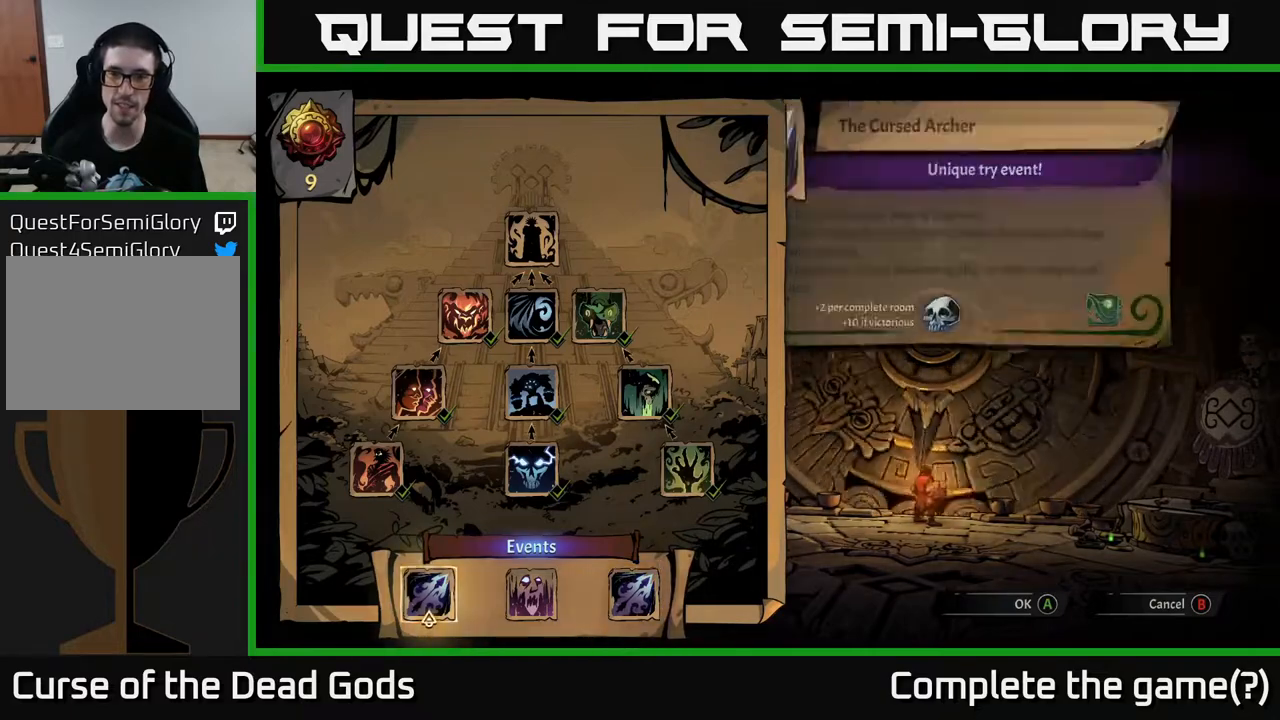
{"buttons": [], "left_stick": "center", "right_stick": "center", "events": []}
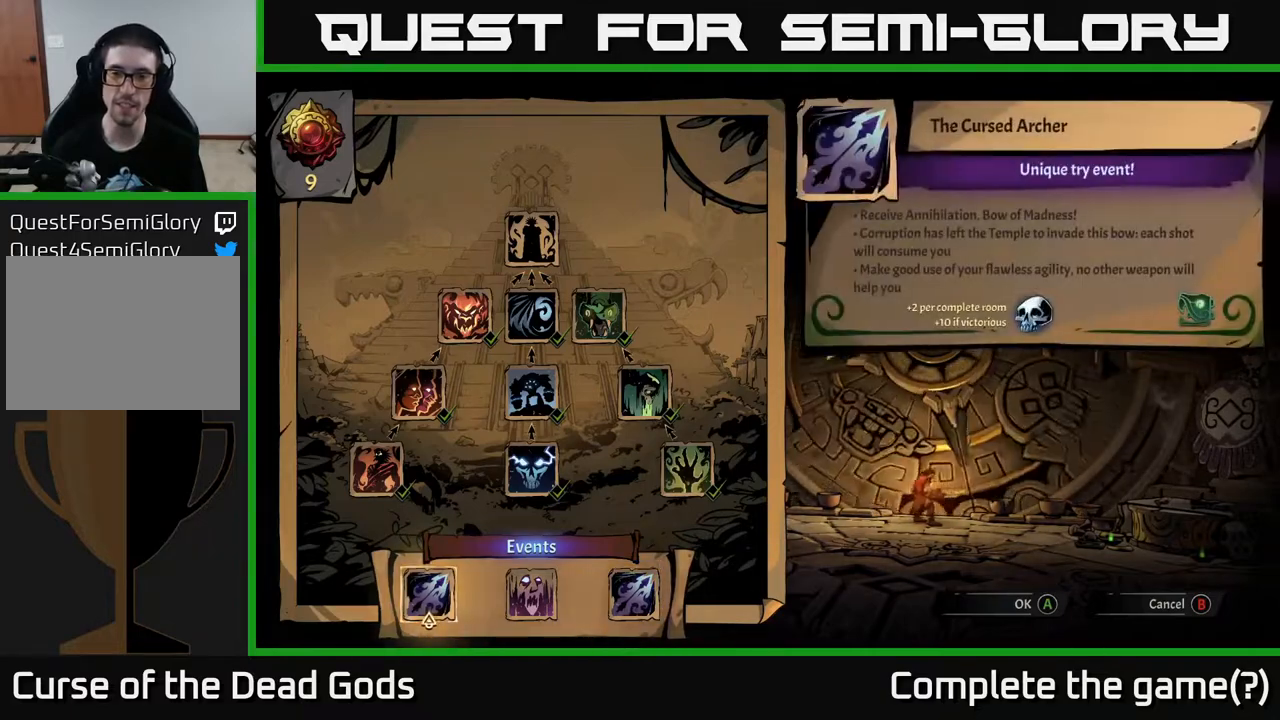
{"buttons": ["DPAD_RIGHT"], "left_stick": "center", "right_stick": "center", "events": [[167, "DPAD_RIGHT", "down"], [250, "DPAD_RIGHT", "up"], [333, "DPAD_RIGHT", "down"], [417, "DPAD_RIGHT", "up"], [500, "DPAD_RIGHT", "down"]]}
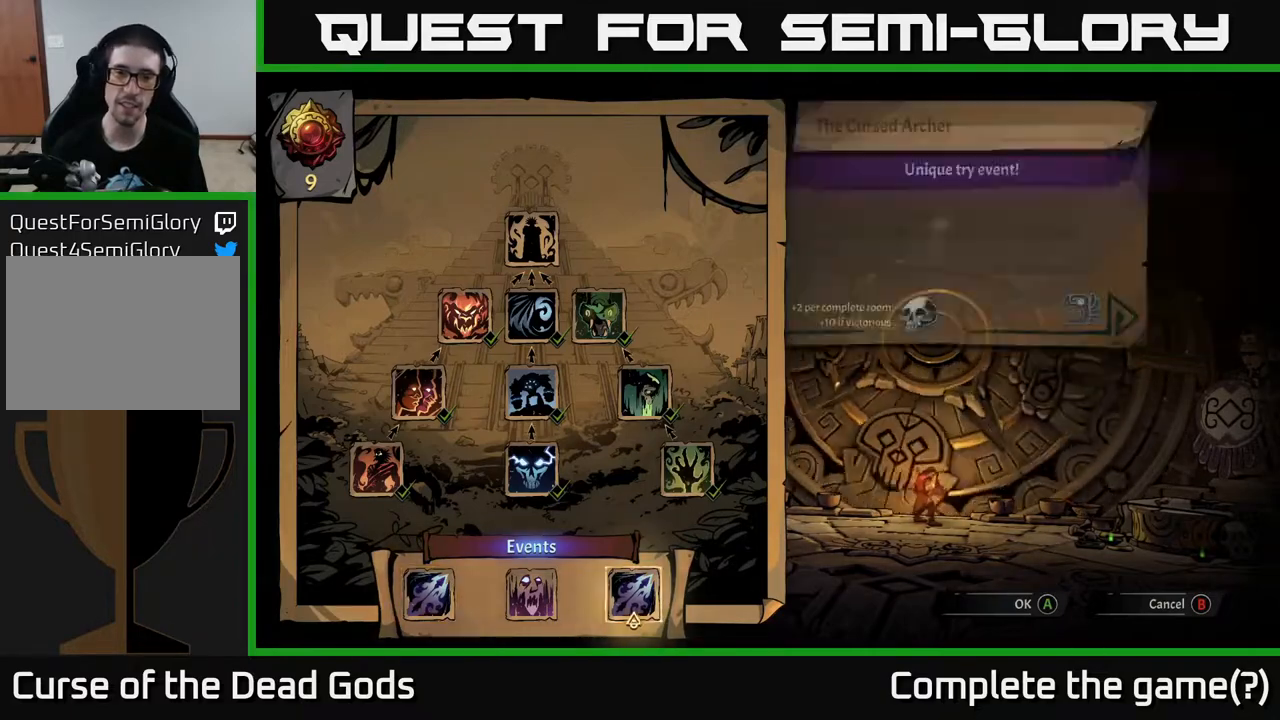
{"buttons": [], "left_stick": "center", "right_stick": "center", "events": [[50, "DPAD_RIGHT", "up"]]}
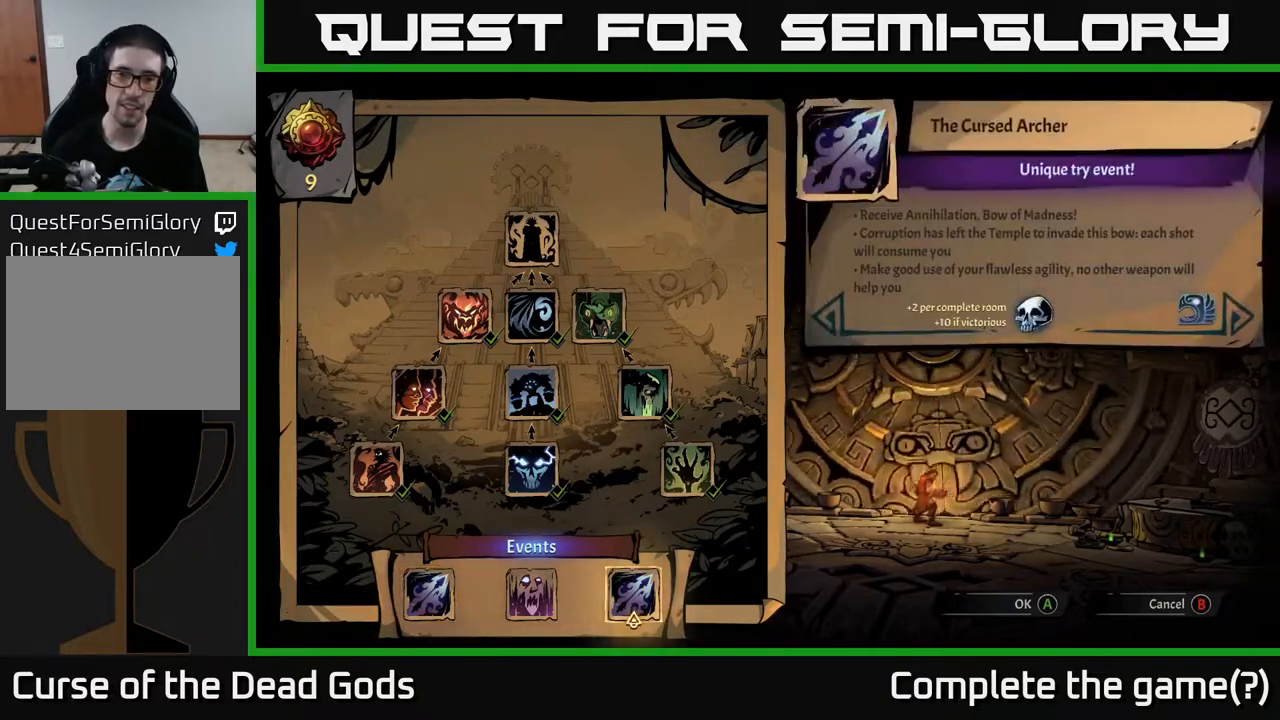
{"buttons": [], "left_stick": "center", "right_stick": "center", "events": [[150, "DPAD_LEFT", "down"], [233, "DPAD_LEFT", "up"]]}
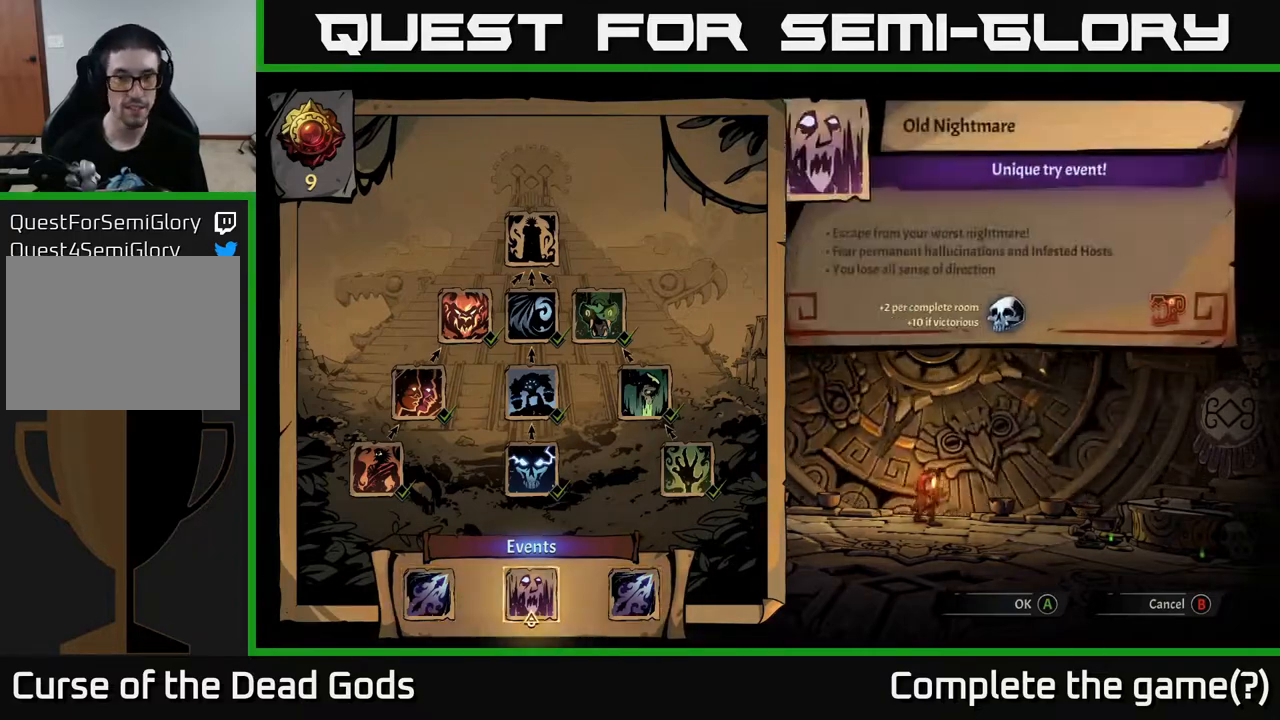
{"buttons": [], "left_stick": "center", "right_stick": "center", "events": [[83, "DPAD_UP", "down"], [133, "DPAD_UP", "up"], [217, "DPAD_UP", "down"], [300, "DPAD_UP", "up"], [383, "DPAD_UP", "down"], [483, "DPAD_UP", "up"]]}
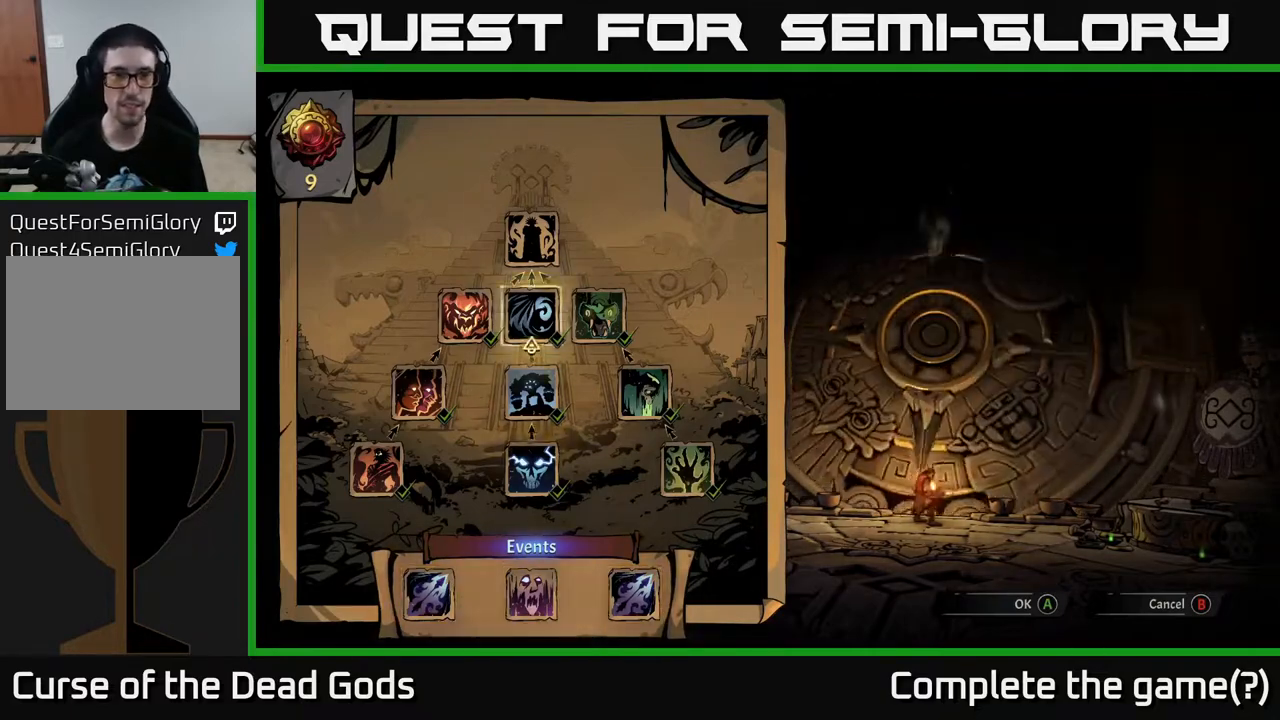
{"buttons": [], "left_stick": "center", "right_stick": "center", "events": [[33, "DPAD_UP", "down"], [150, "DPAD_UP", "up"], [300, "A", "down"], [400, "A", "up"]]}
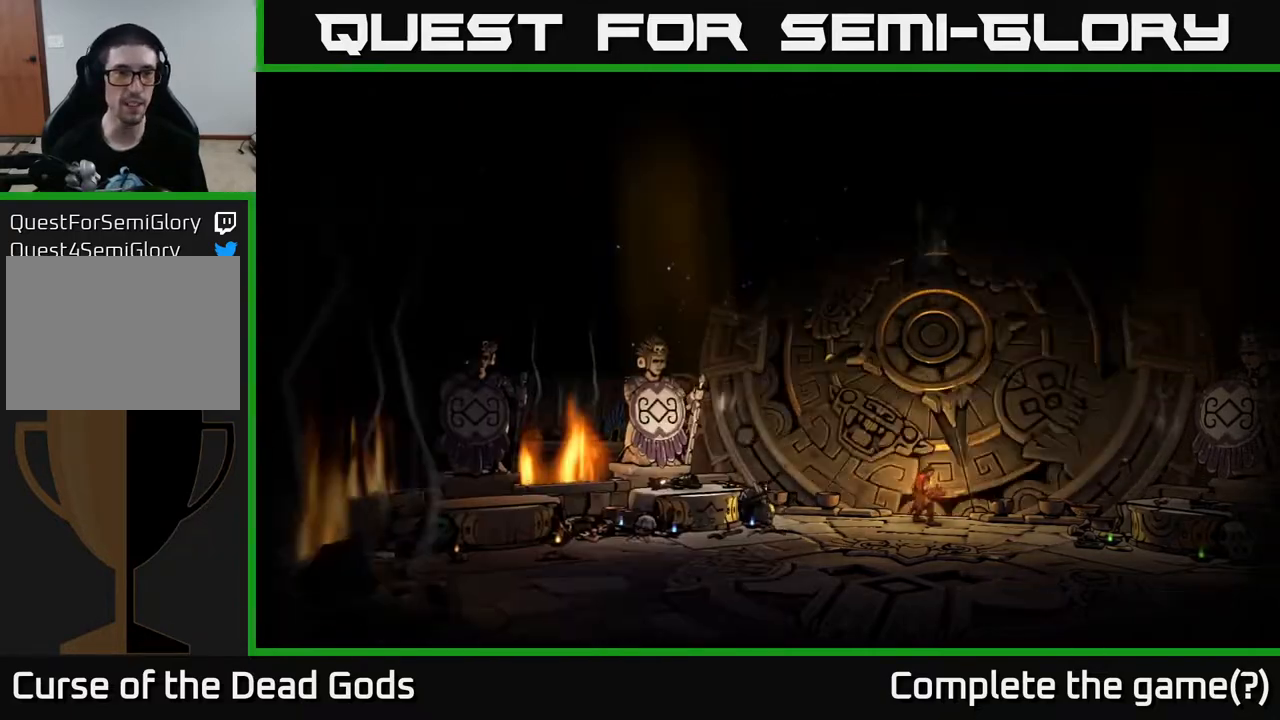
{"buttons": [], "left_stick": "center", "right_stick": "center", "events": []}
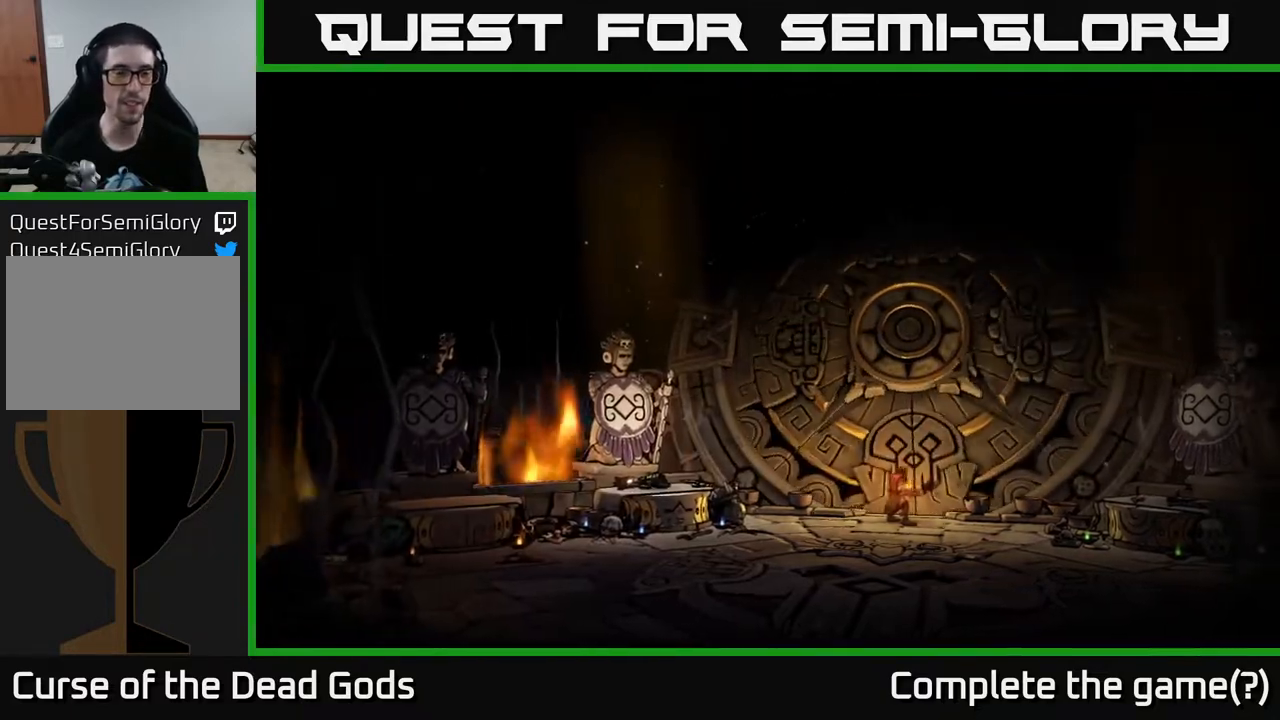
{"buttons": [], "left_stick": "center", "right_stick": "center", "events": []}
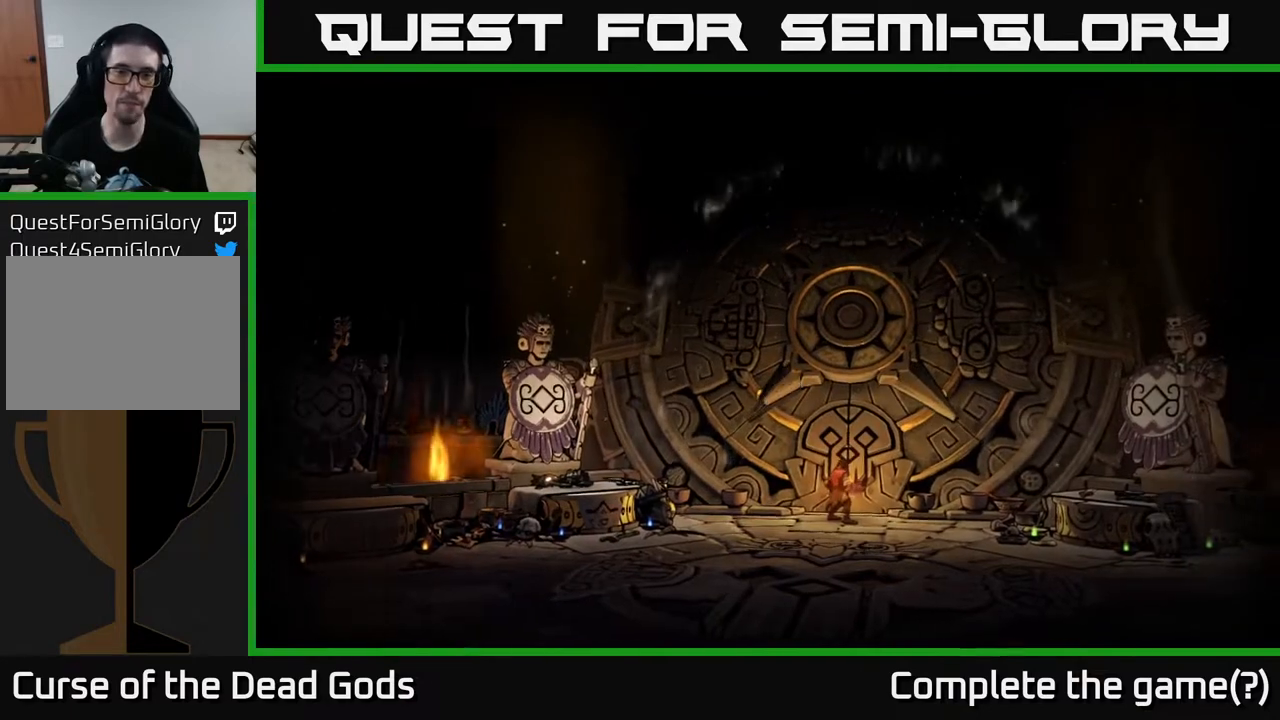
{"buttons": [], "left_stick": "center", "right_stick": "center", "events": []}
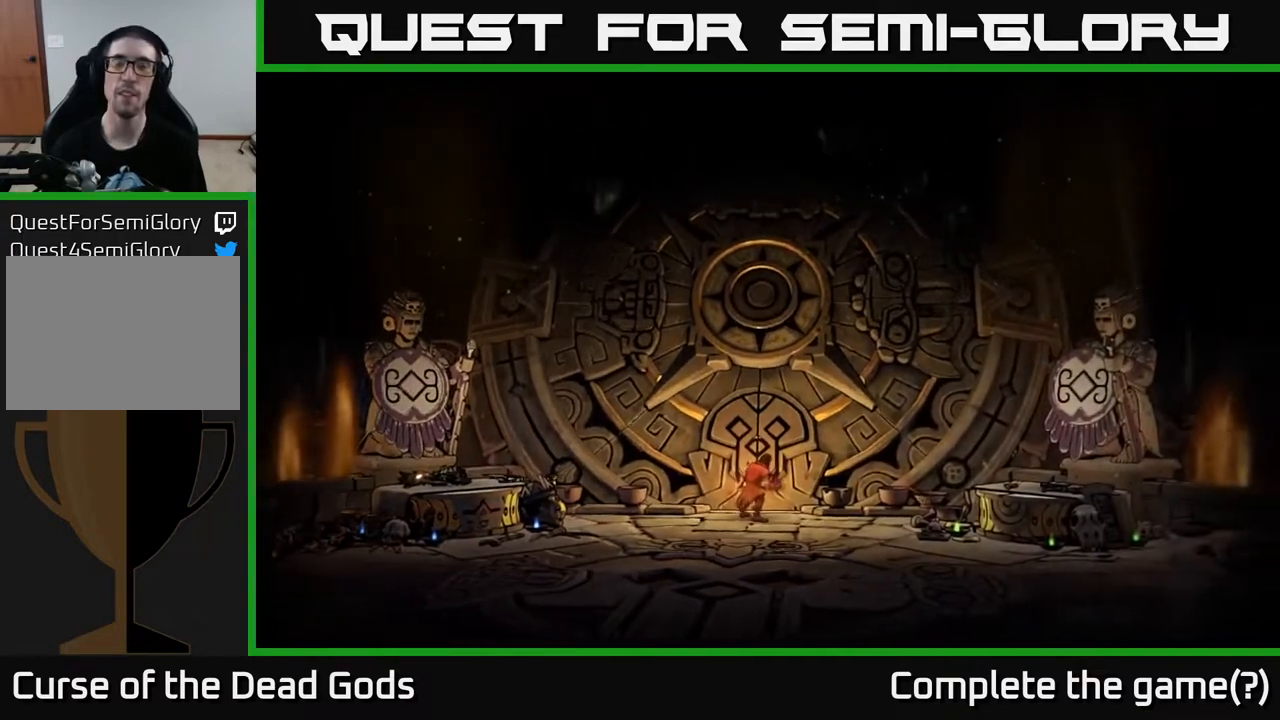
{"buttons": [], "left_stick": "center", "right_stick": "center", "events": []}
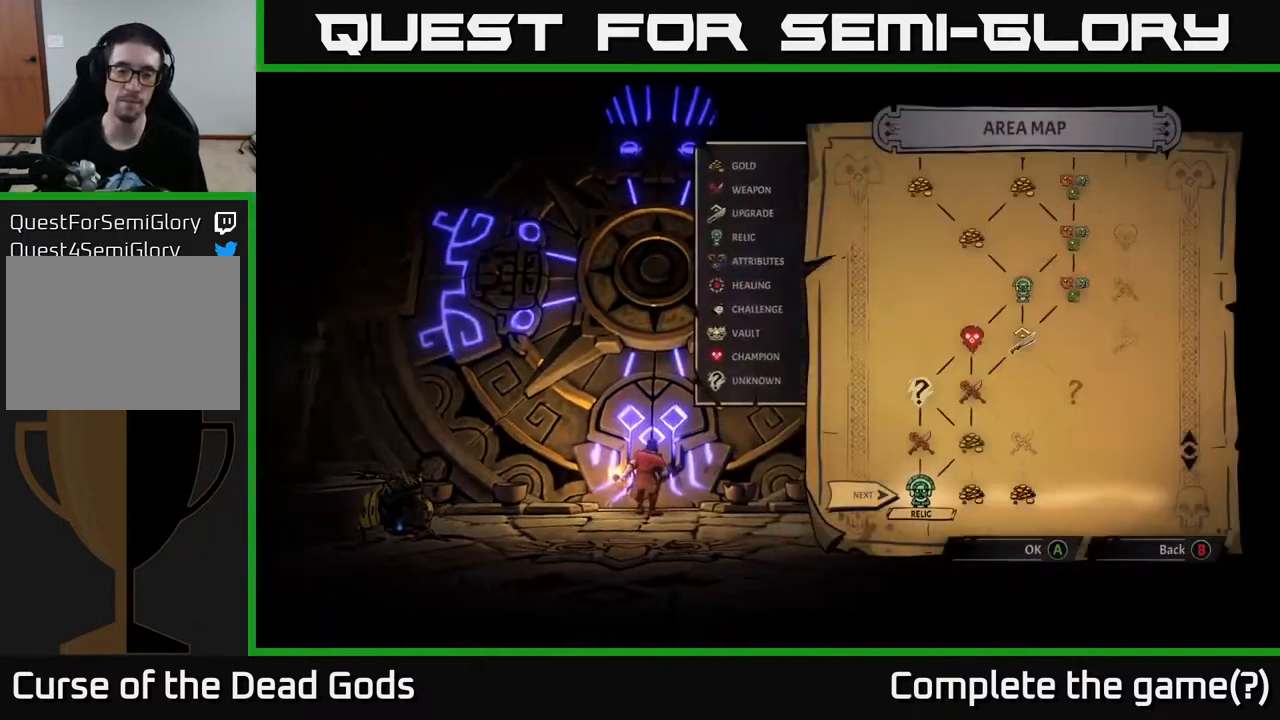
{"buttons": [], "left_stick": "center", "right_stick": "center", "events": []}
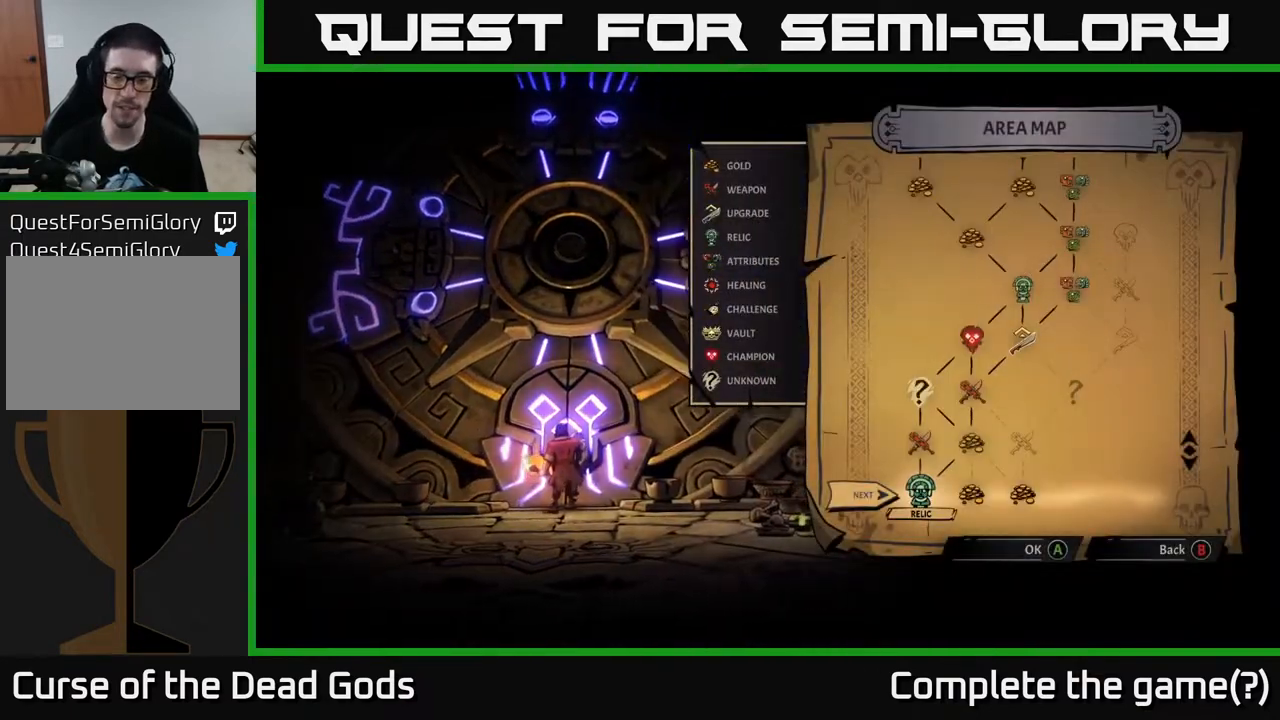
{"buttons": [], "left_stick": "center", "right_stick": "center", "events": []}
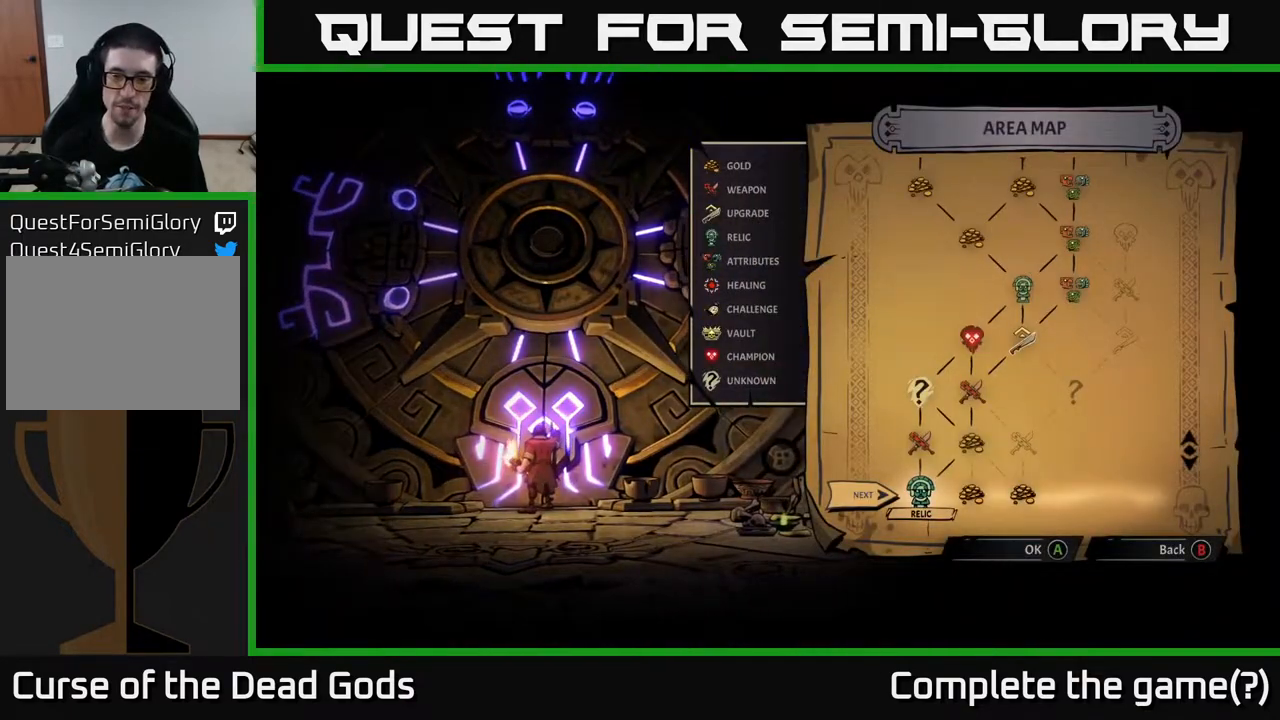
{"buttons": [], "left_stick": "center", "right_stick": "center", "events": [[167, "DPAD_RIGHT", "down"], [317, "DPAD_RIGHT", "up"]]}
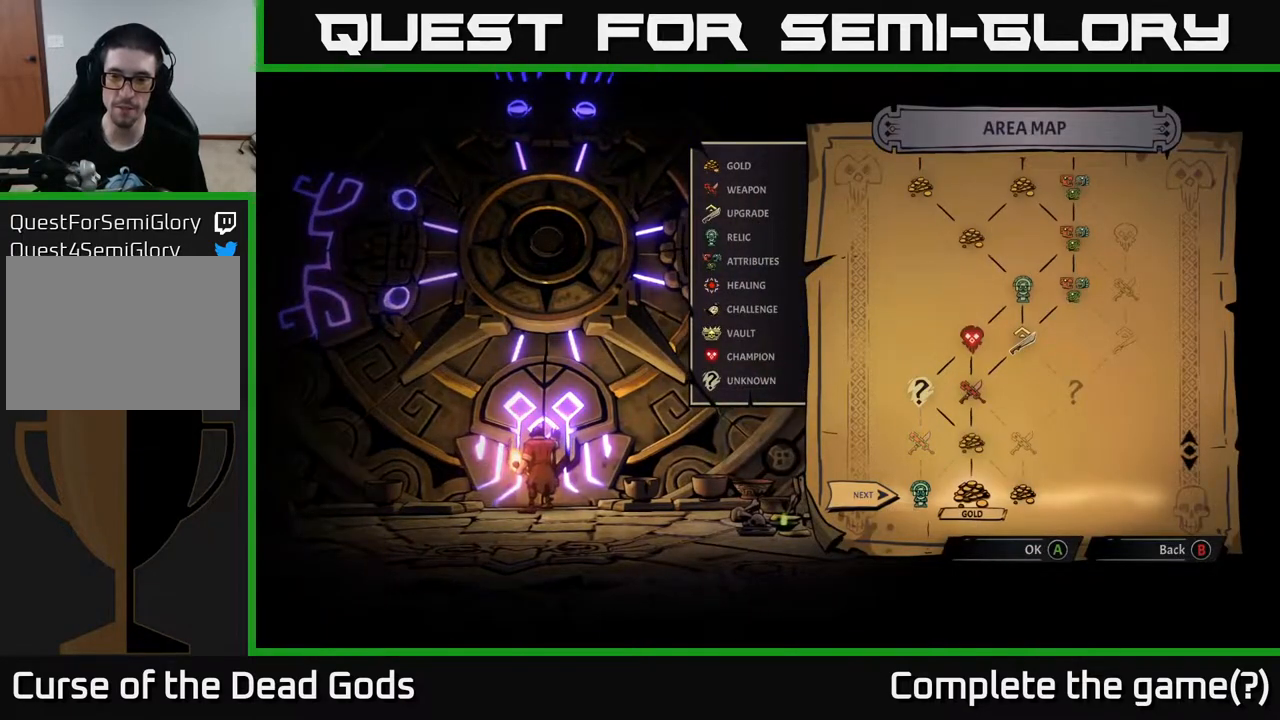
{"buttons": [], "left_stick": "center", "right_stick": "center", "events": [[100, "DPAD_RIGHT", "down"], [300, "DPAD_RIGHT", "up"]]}
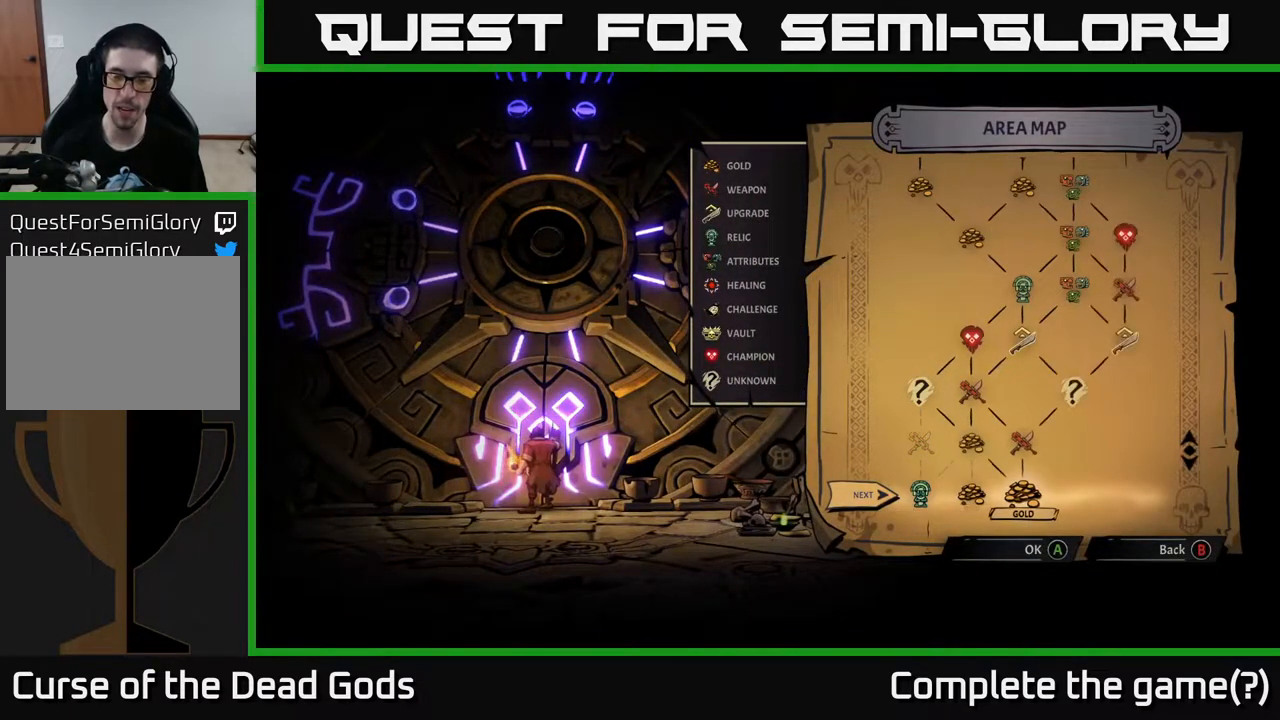
{"buttons": ["DPAD_LEFT"], "left_stick": "center", "right_stick": "center", "events": [[100, "DPAD_RIGHT", "down"], [250, "DPAD_RIGHT", "up"], [433, "DPAD_LEFT", "down"]]}
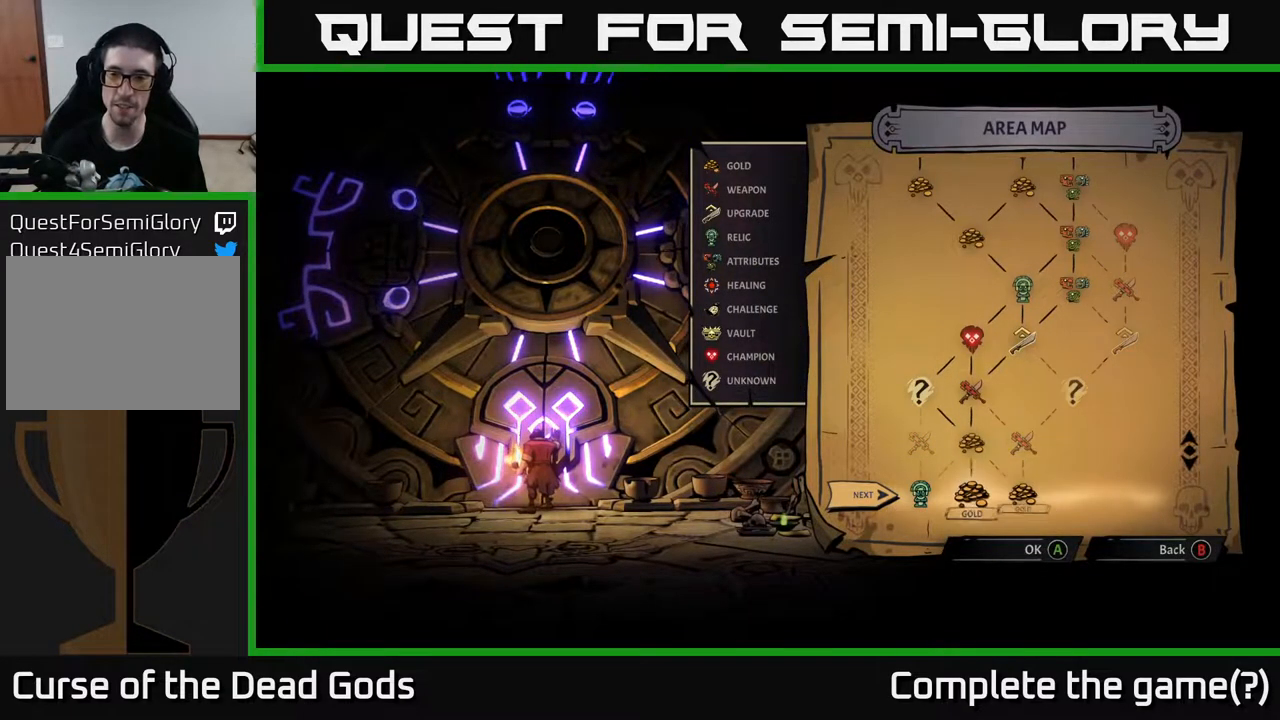
{"buttons": [], "left_stick": "center", "right_stick": "center", "events": [[117, "DPAD_LEFT", "up"]]}
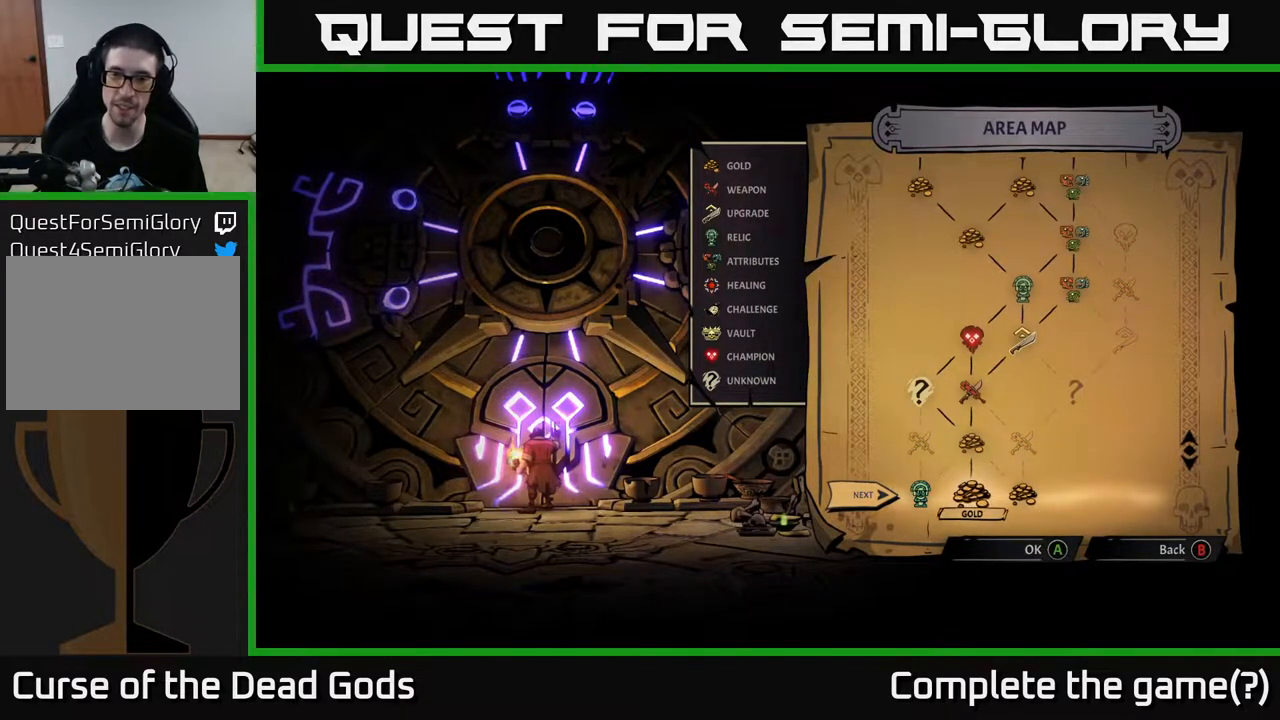
{"buttons": [], "left_stick": "center", "right_stick": "center", "events": [[100, "A", "down"], [200, "A", "up"]]}